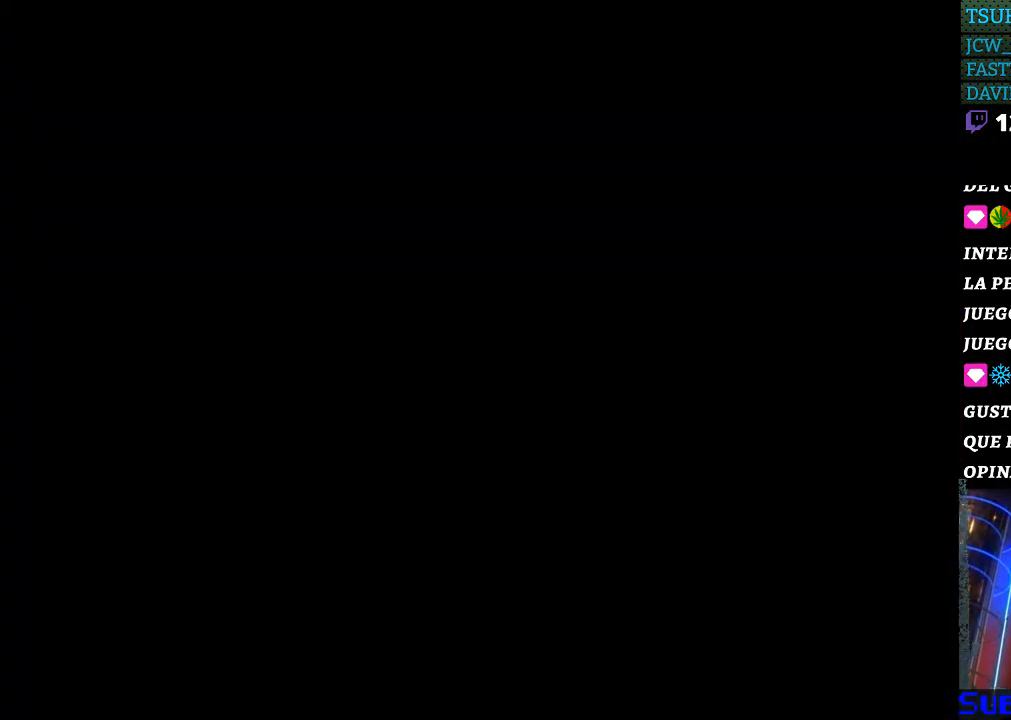
Gameplay with a controller (Nintendo layout); each line is a JSON object with the inputs held at the frame after it. "events" lists button and stick changes between this image and that frame as [ms after this image, input, new state], when the widget could be followed in between. Not read: L3 R3.
{"buttons": [], "events": [[33, "B", "up"]]}
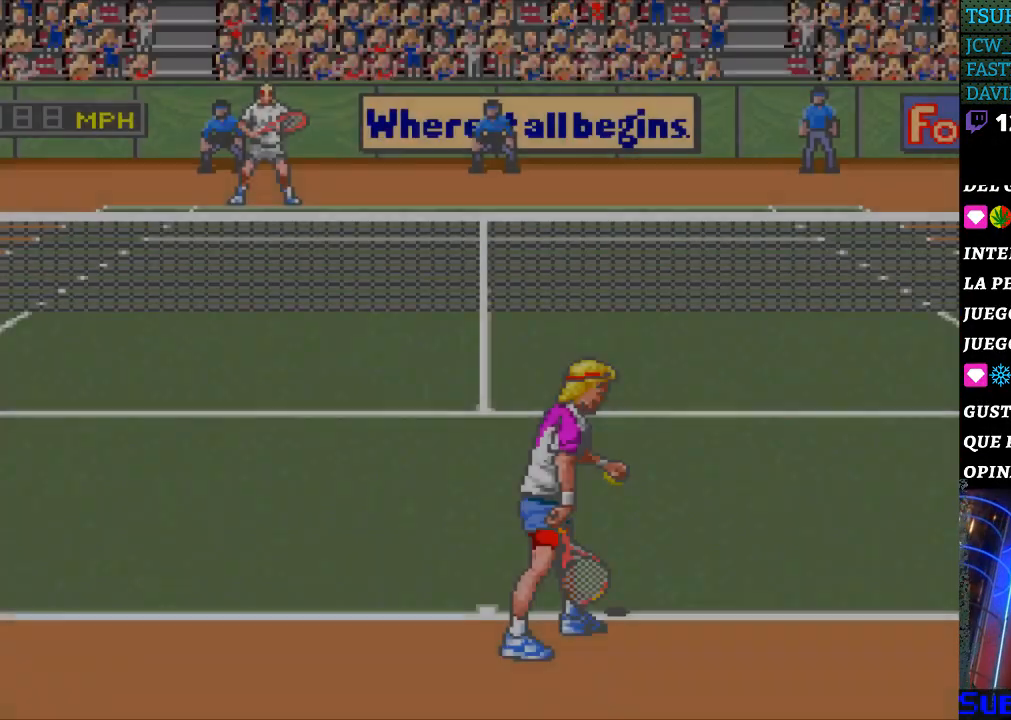
{"buttons": [], "events": []}
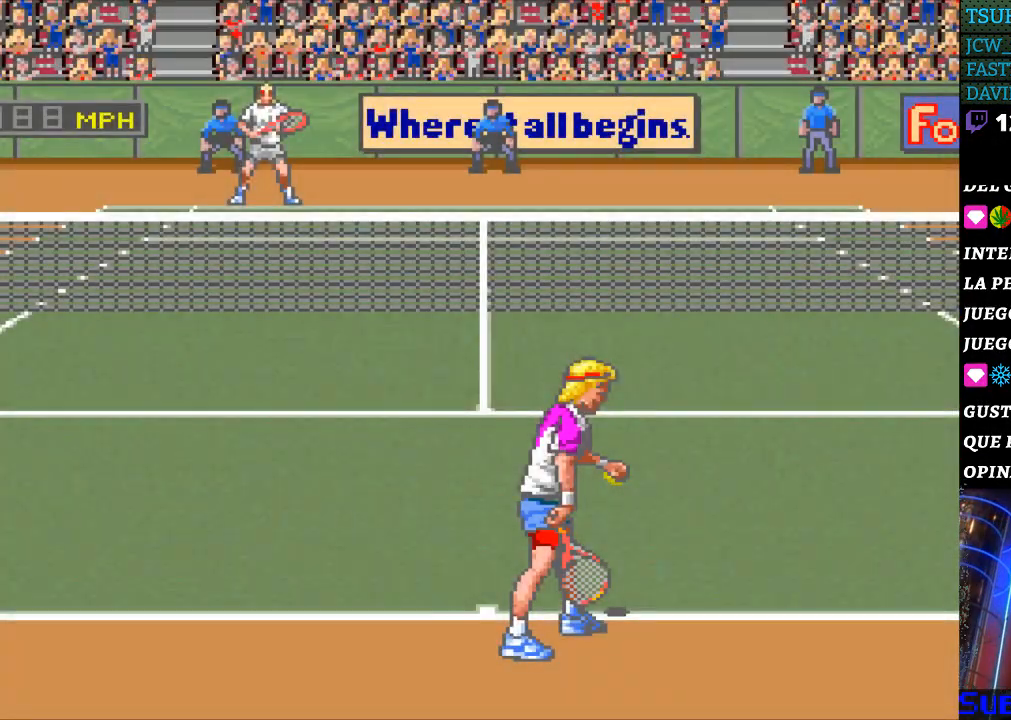
{"buttons": [], "events": [[33, "B", "down"], [167, "B", "up"]]}
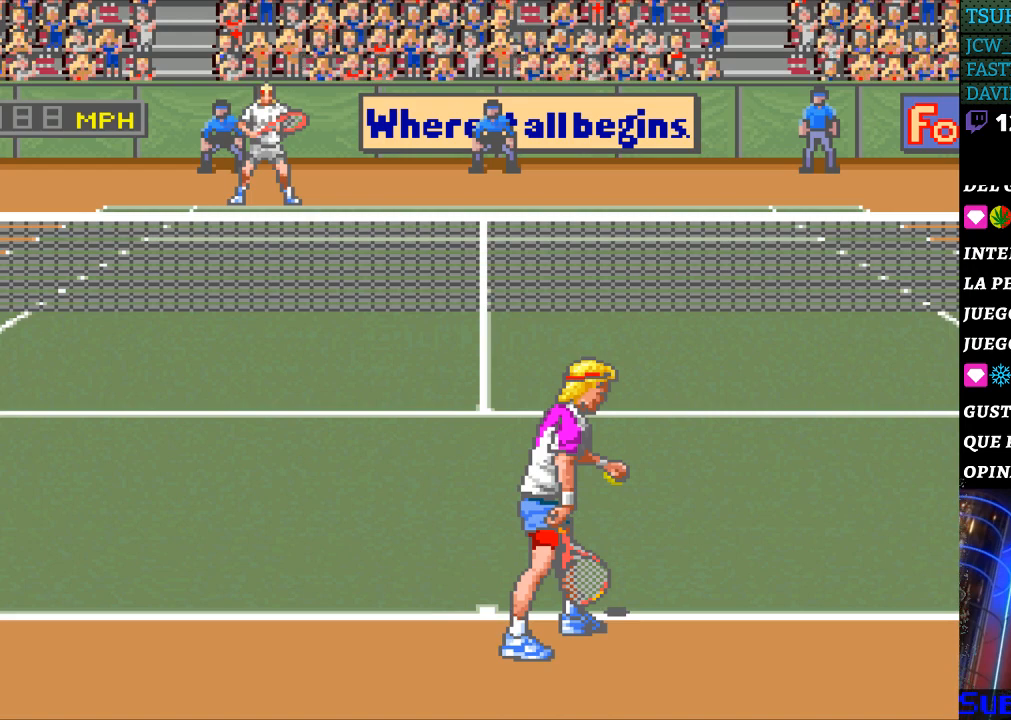
{"buttons": ["B"], "events": [[33, "B", "down"], [133, "B", "up"], [233, "B", "down"], [333, "B", "up"], [500, "B", "down"]]}
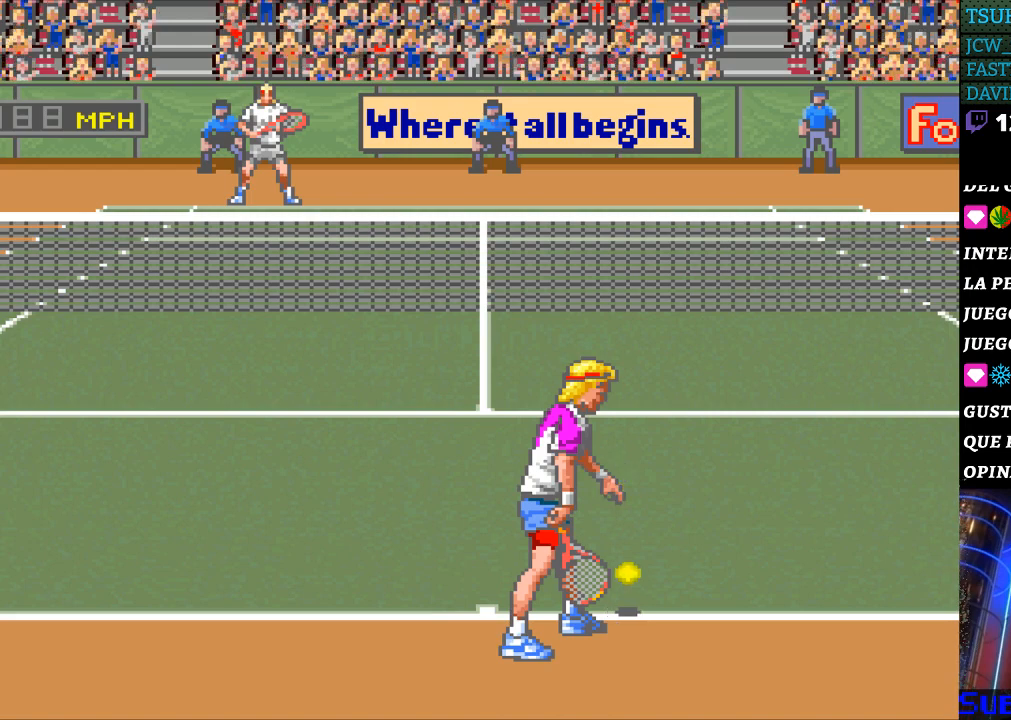
{"buttons": ["B"], "events": [[33, "B", "up"], [467, "B", "down"]]}
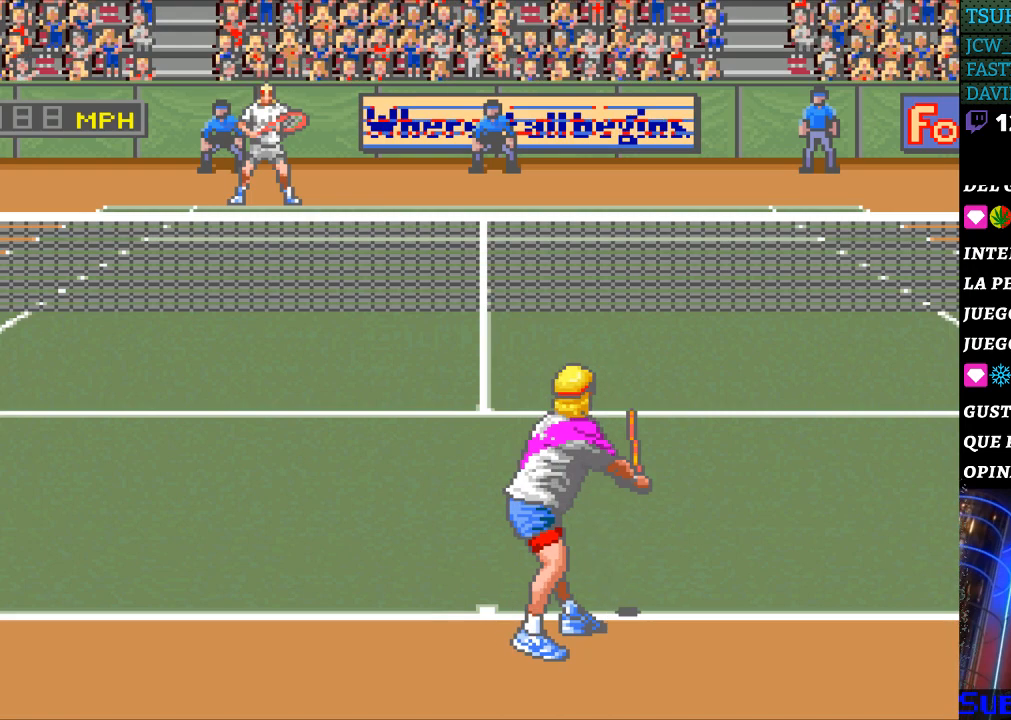
{"buttons": [], "events": [[100, "B", "up"], [167, "B", "down"], [267, "B", "up"]]}
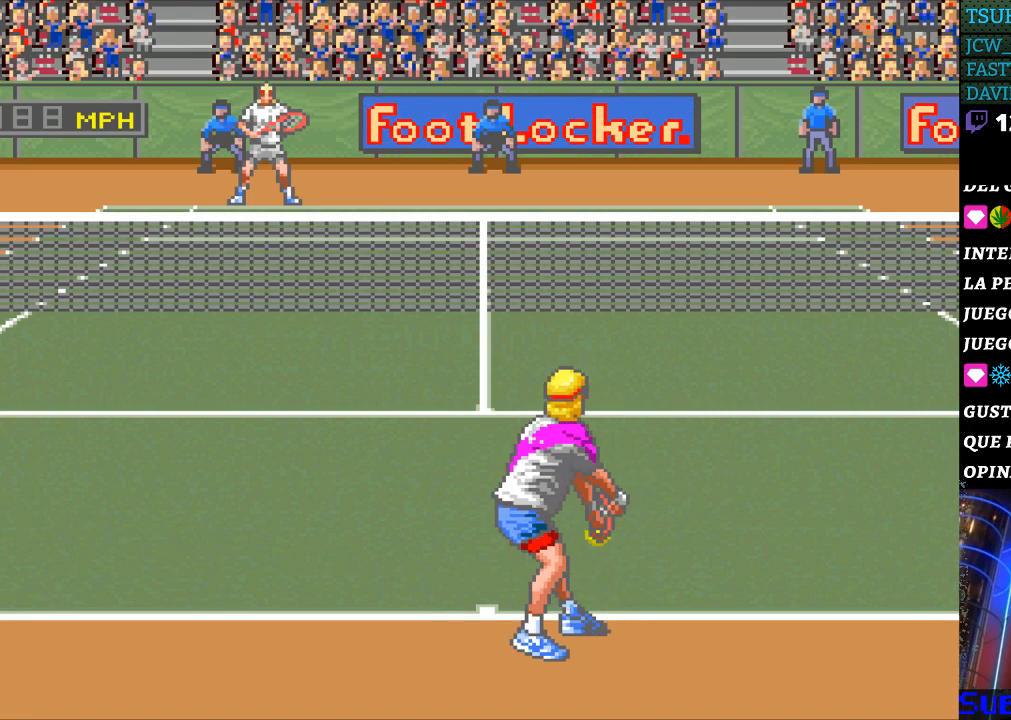
{"buttons": [], "events": []}
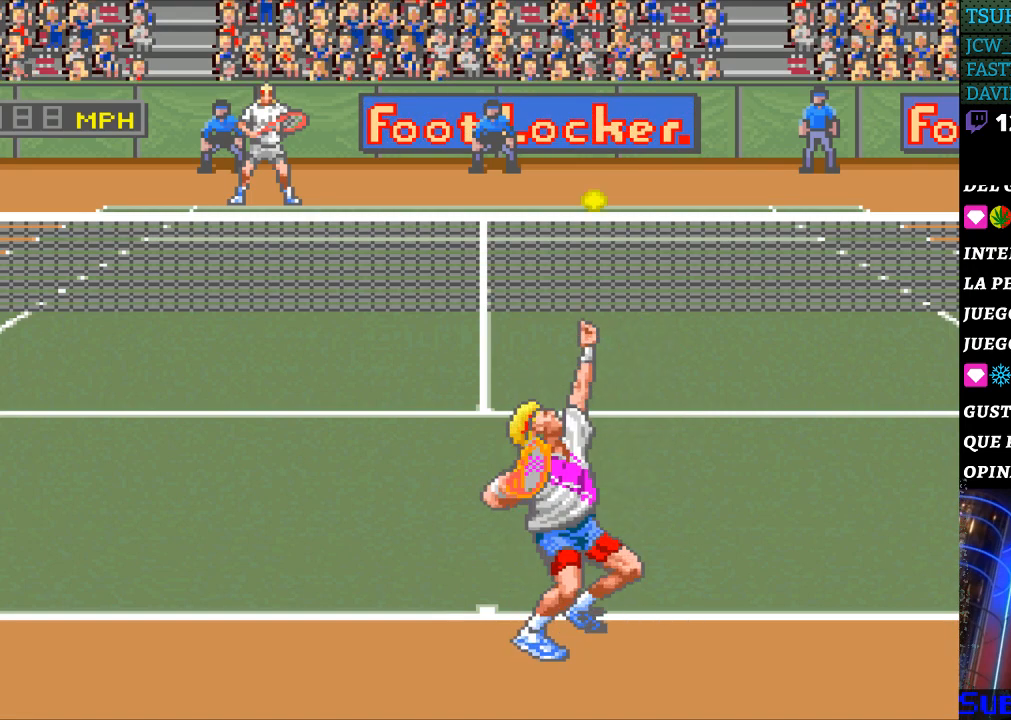
{"buttons": [], "events": [[267, "B", "down"], [367, "B", "up"]]}
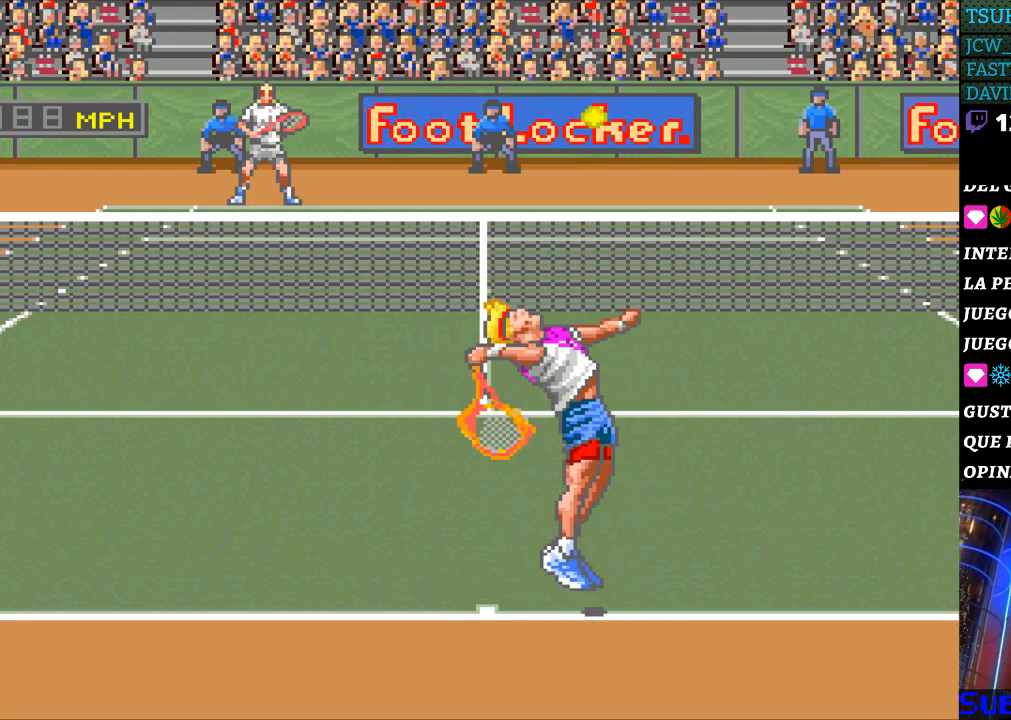
{"buttons": ["DPAD_LEFT"], "events": [[333, "DPAD_LEFT", "down"]]}
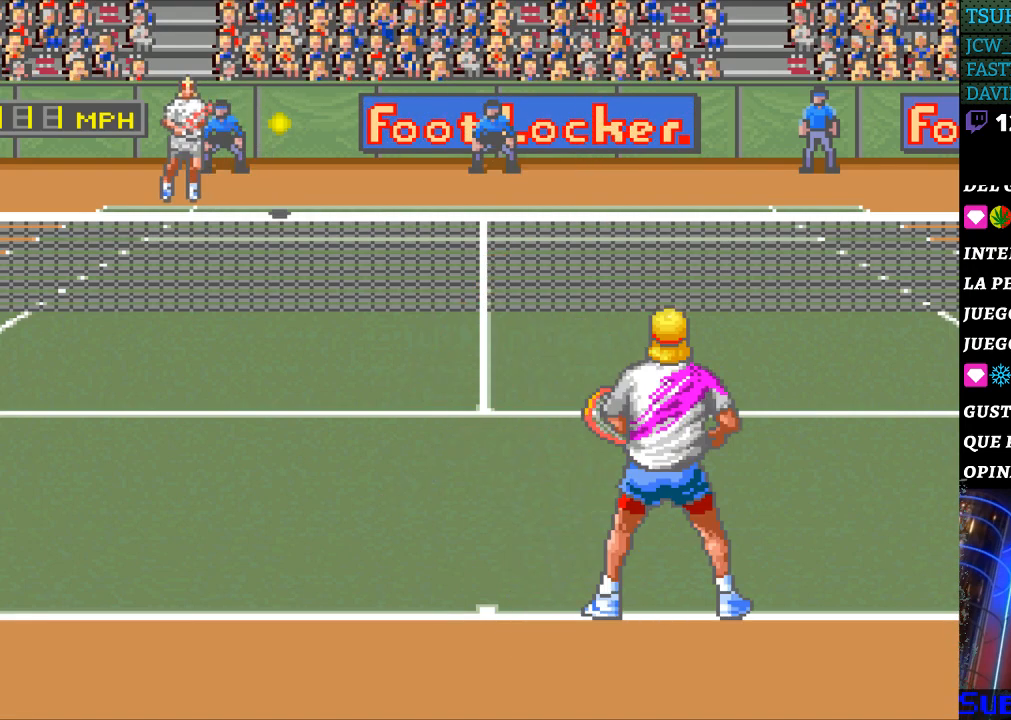
{"buttons": [], "events": [[200, "DPAD_LEFT", "up"]]}
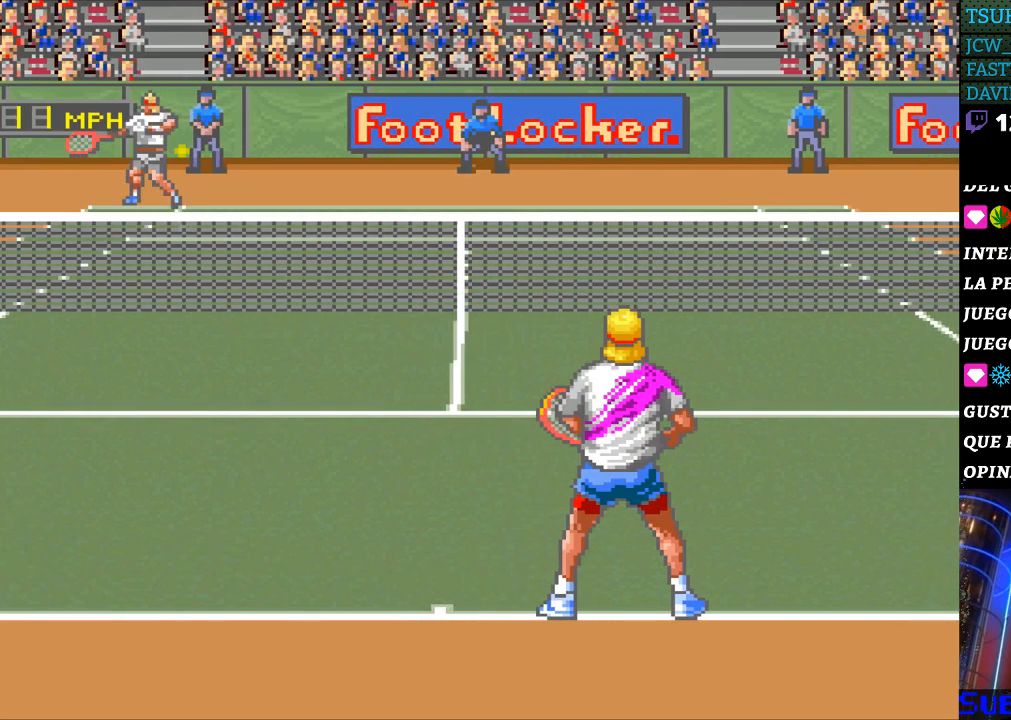
{"buttons": ["DPAD_RIGHT"], "events": [[467, "DPAD_RIGHT", "down"]]}
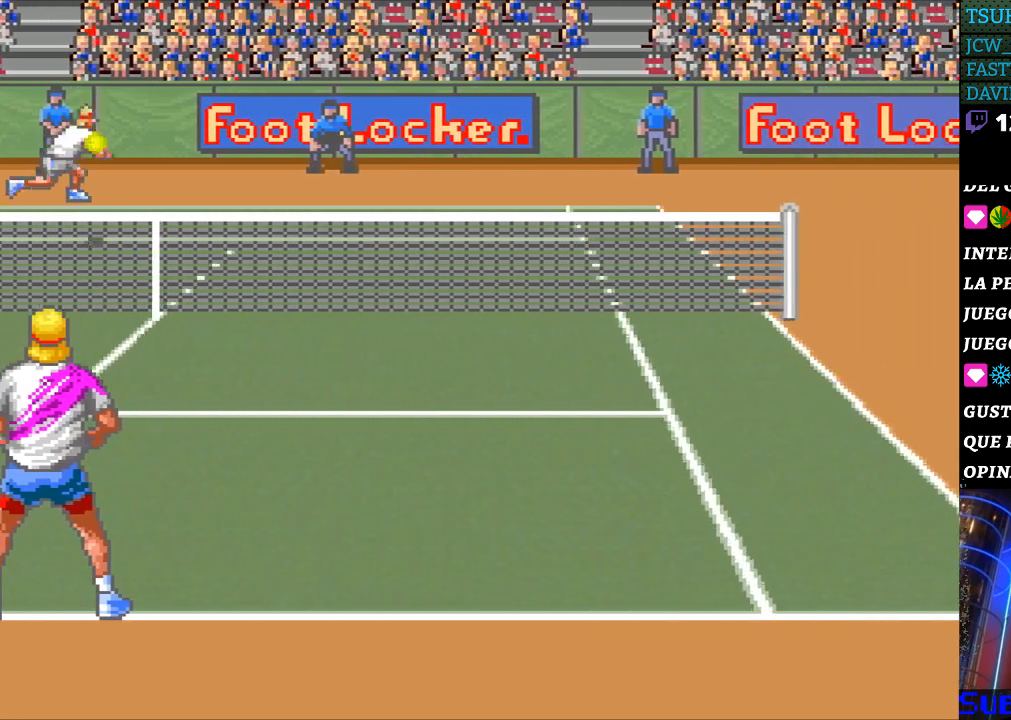
{"buttons": [], "events": [[200, "DPAD_RIGHT", "up"], [267, "B", "down"], [333, "B", "up"]]}
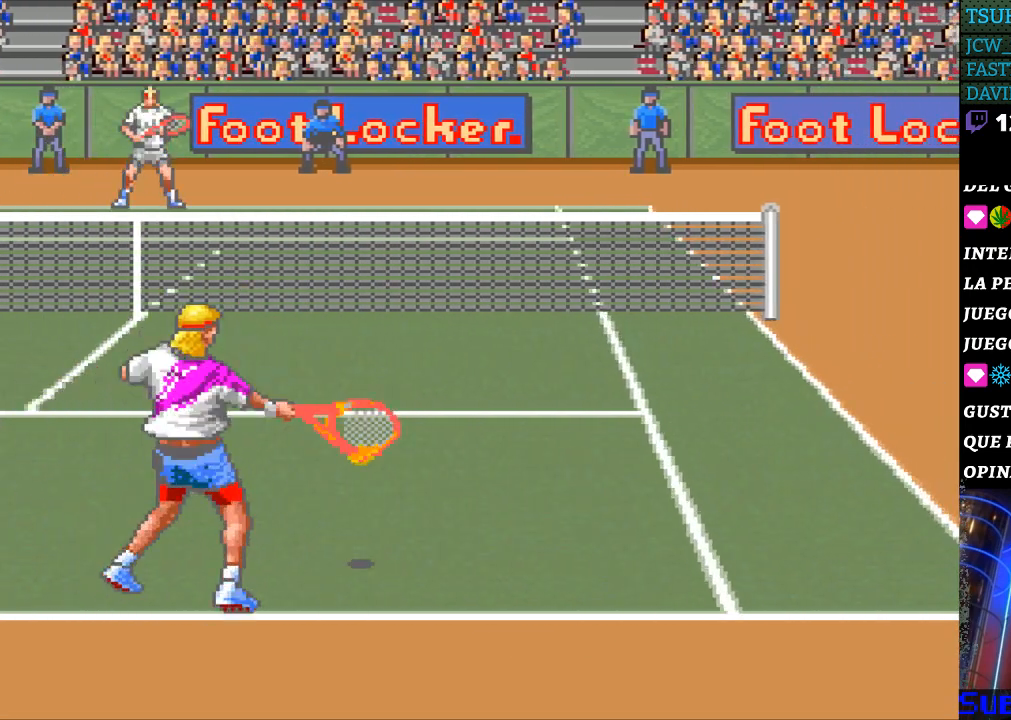
{"buttons": [], "events": []}
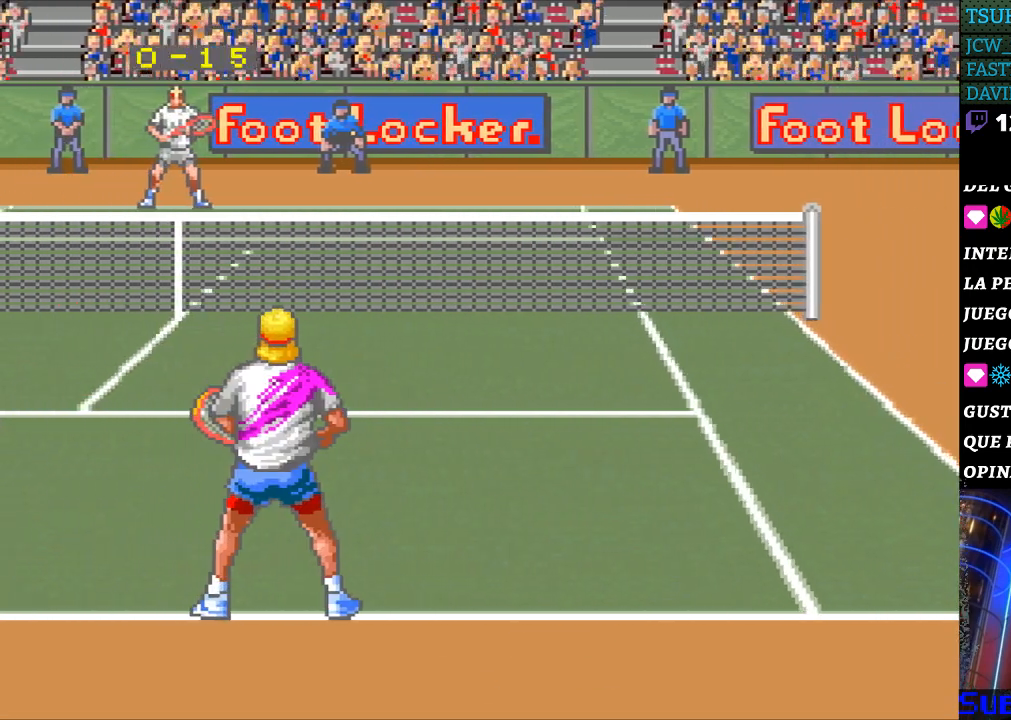
{"buttons": [], "events": []}
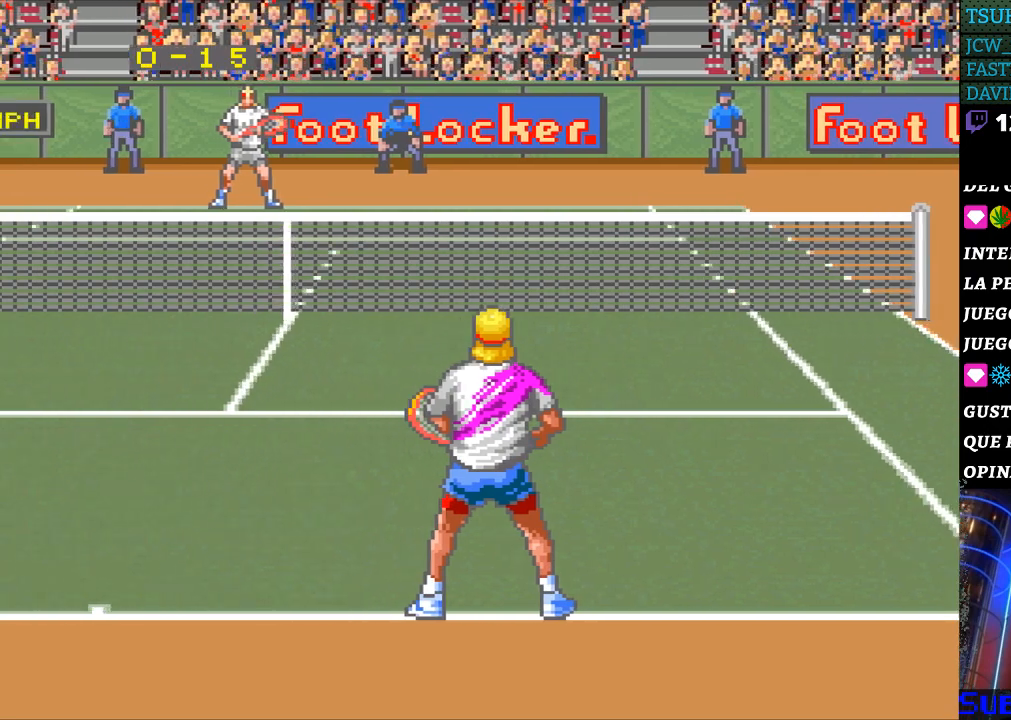
{"buttons": [], "events": []}
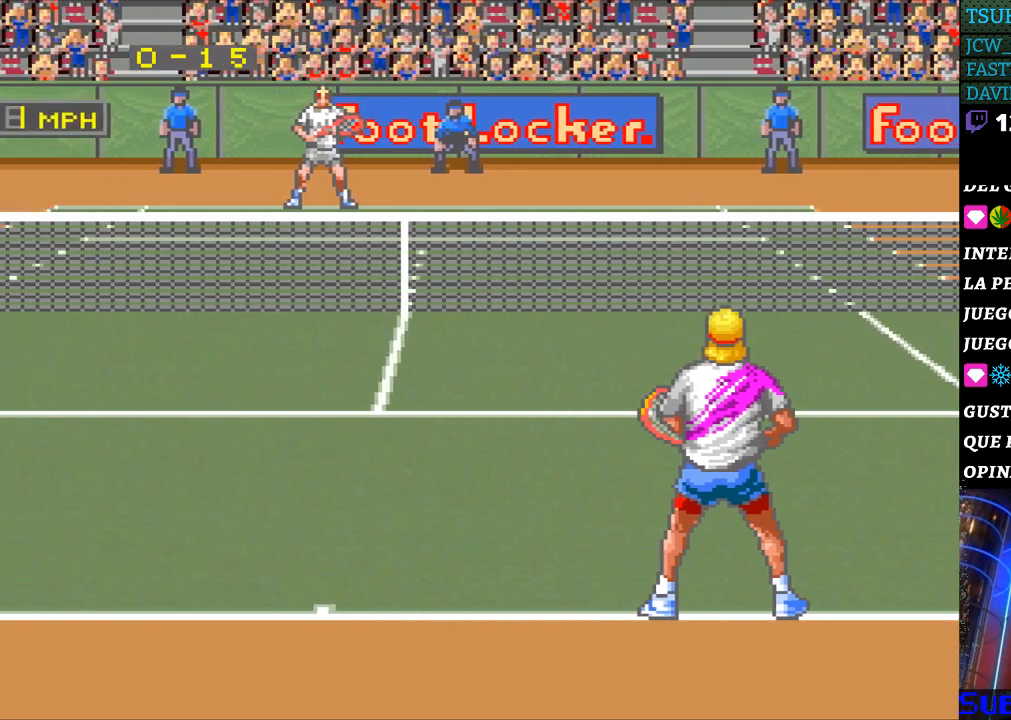
{"buttons": [], "events": []}
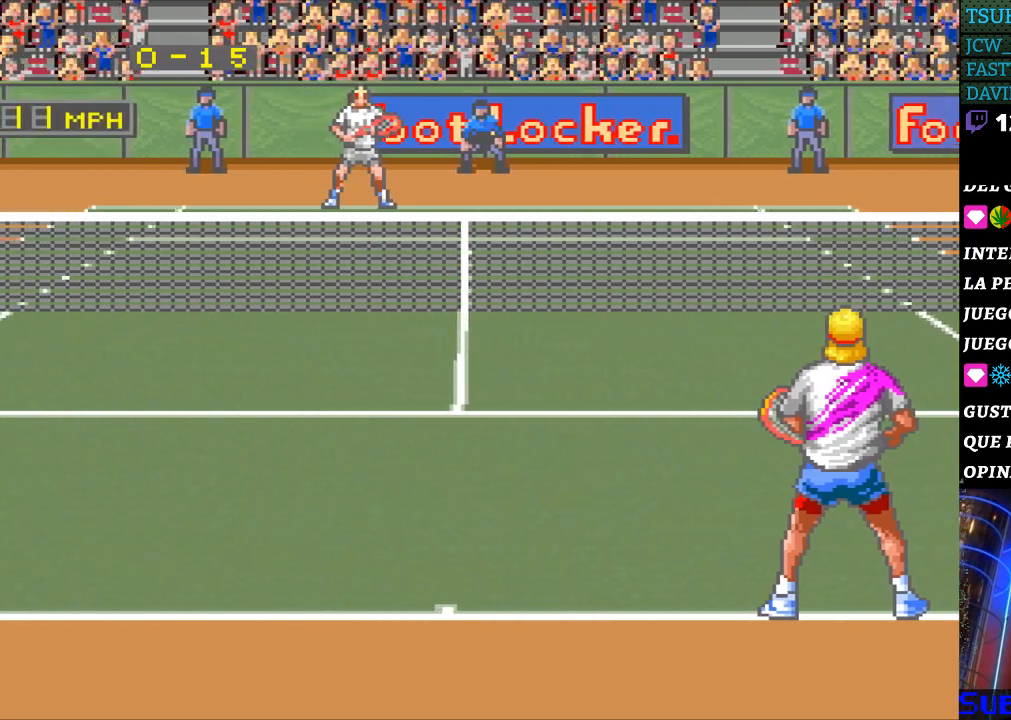
{"buttons": [], "events": []}
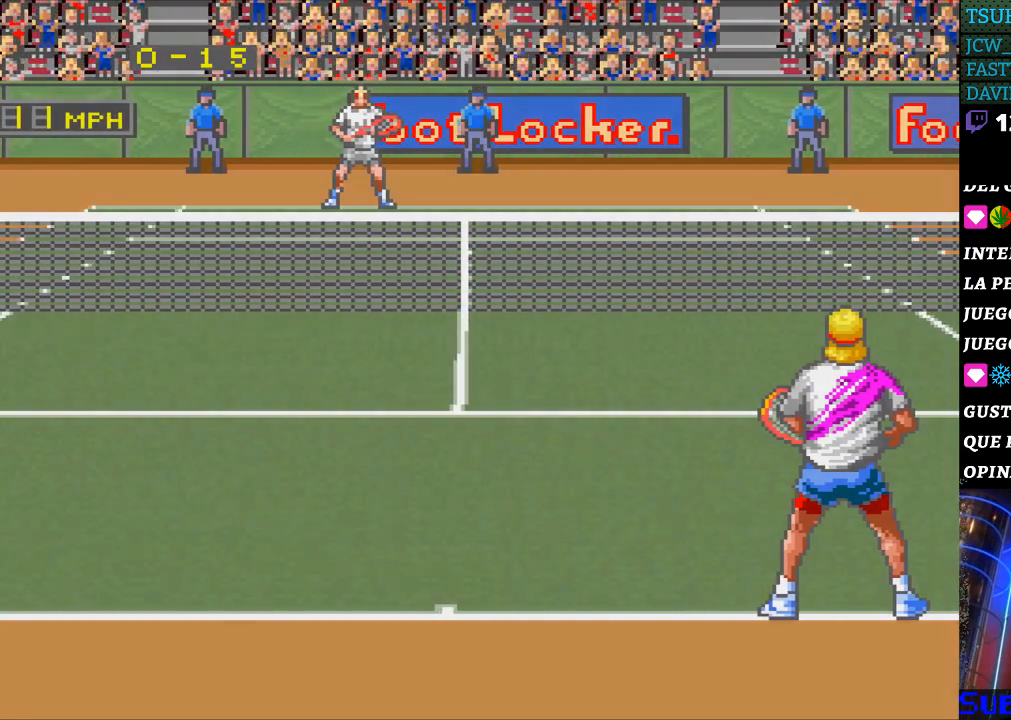
{"buttons": [], "events": []}
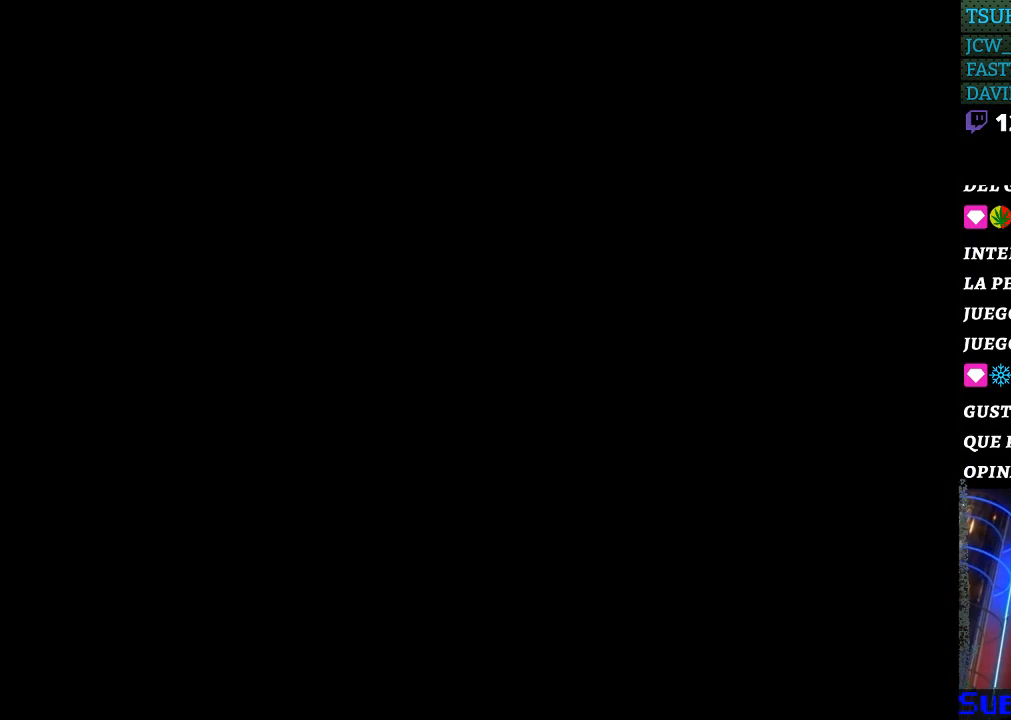
{"buttons": [], "events": [[233, "B", "down"], [333, "B", "up"]]}
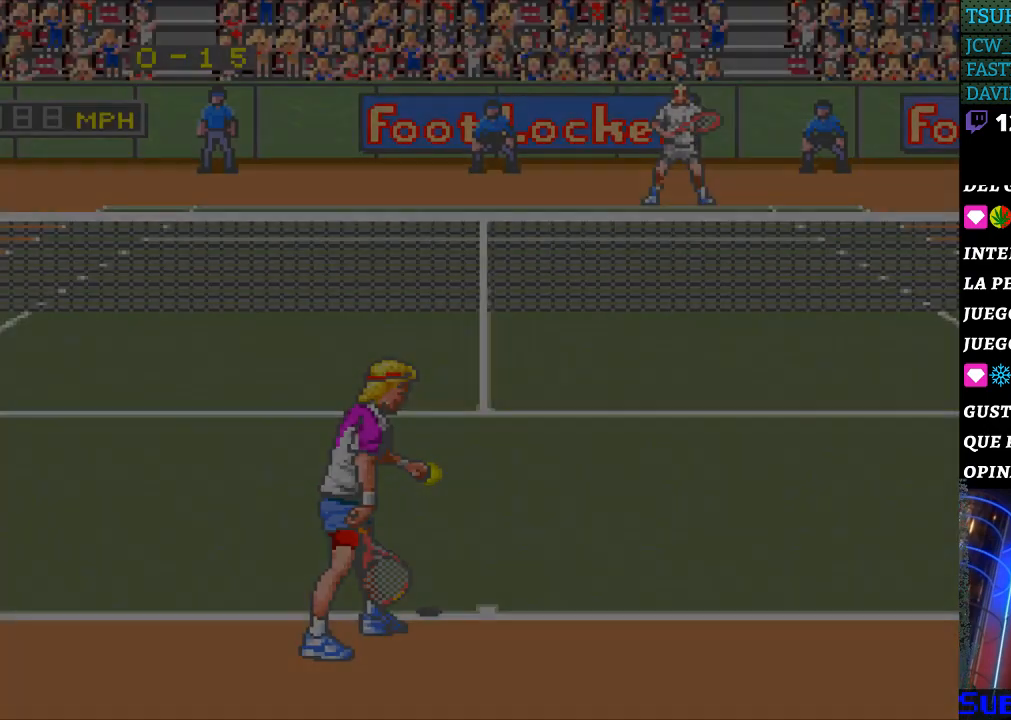
{"buttons": ["B"], "events": [[167, "B", "down"], [300, "B", "up"], [367, "B", "down"]]}
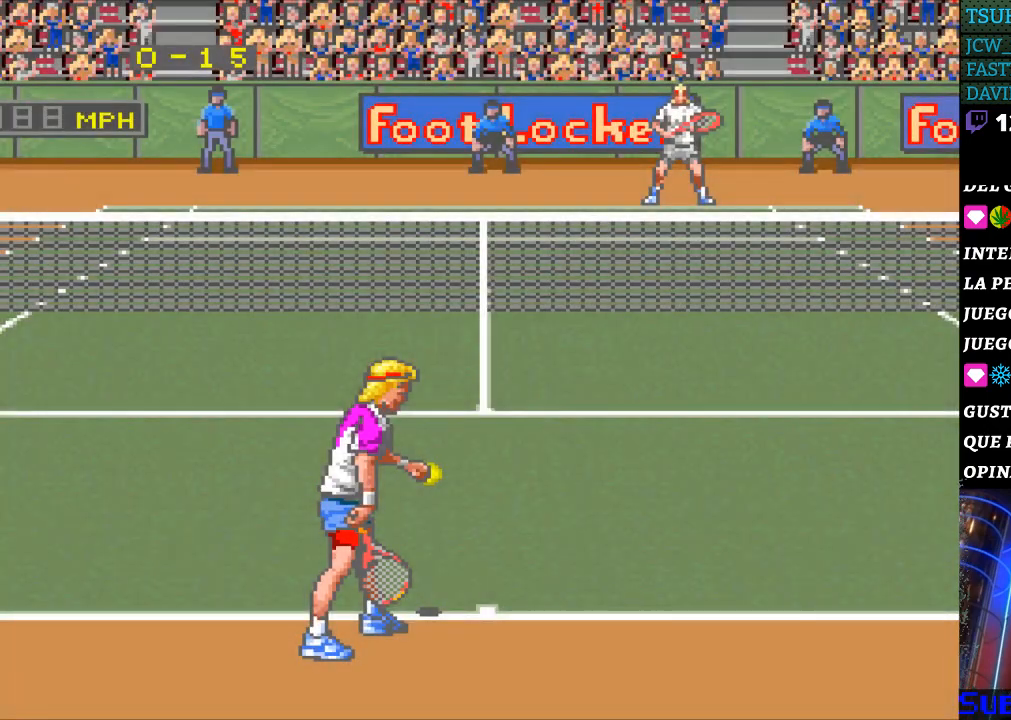
{"buttons": [], "events": [[133, "B", "up"], [200, "B", "down"], [333, "B", "up"], [400, "B", "down"], [500, "B", "up"]]}
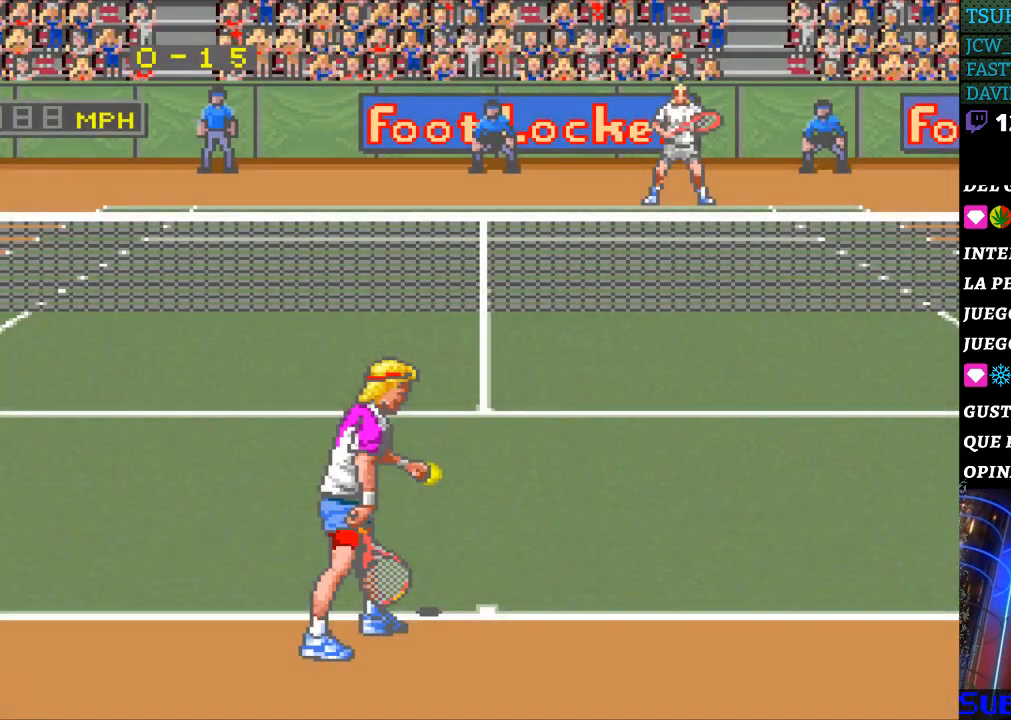
{"buttons": [], "events": [[100, "B", "down"], [333, "B", "up"], [400, "B", "down"], [500, "B", "up"]]}
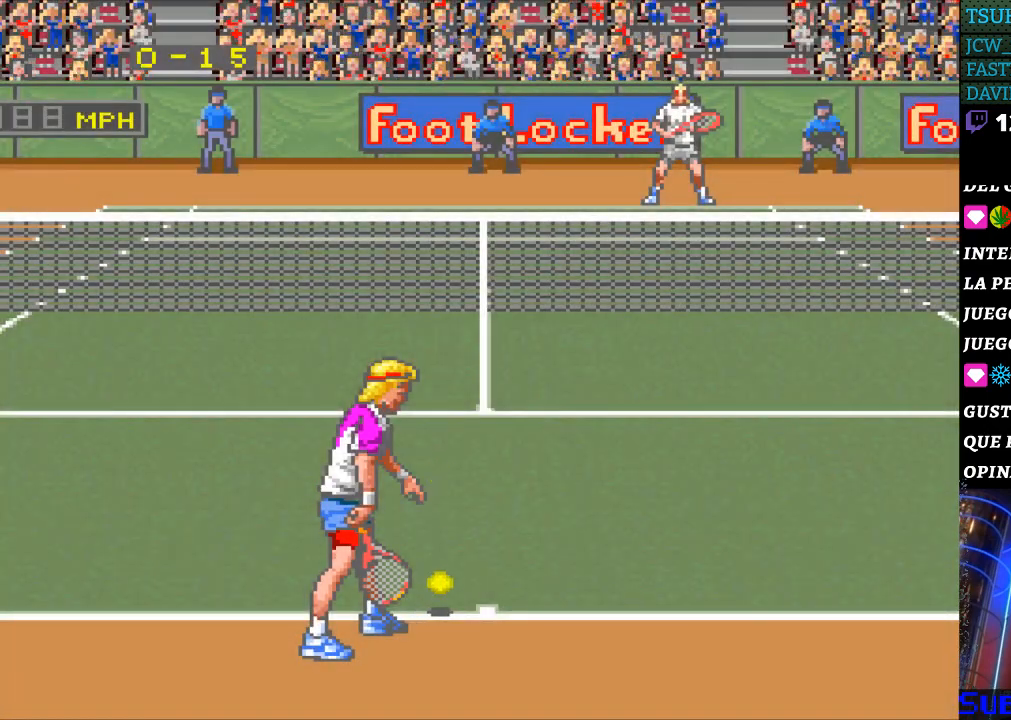
{"buttons": [], "events": [[100, "B", "down"], [167, "B", "up"], [233, "B", "down"], [300, "B", "up"], [400, "B", "down"], [467, "B", "up"]]}
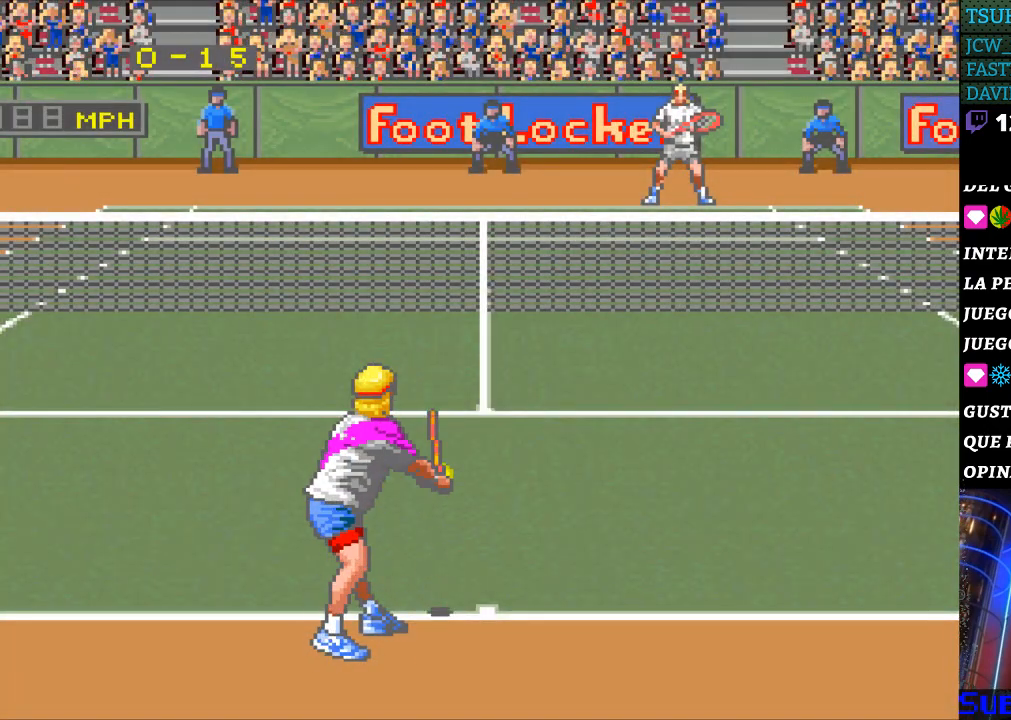
{"buttons": [], "events": [[67, "B", "down"], [133, "B", "up"]]}
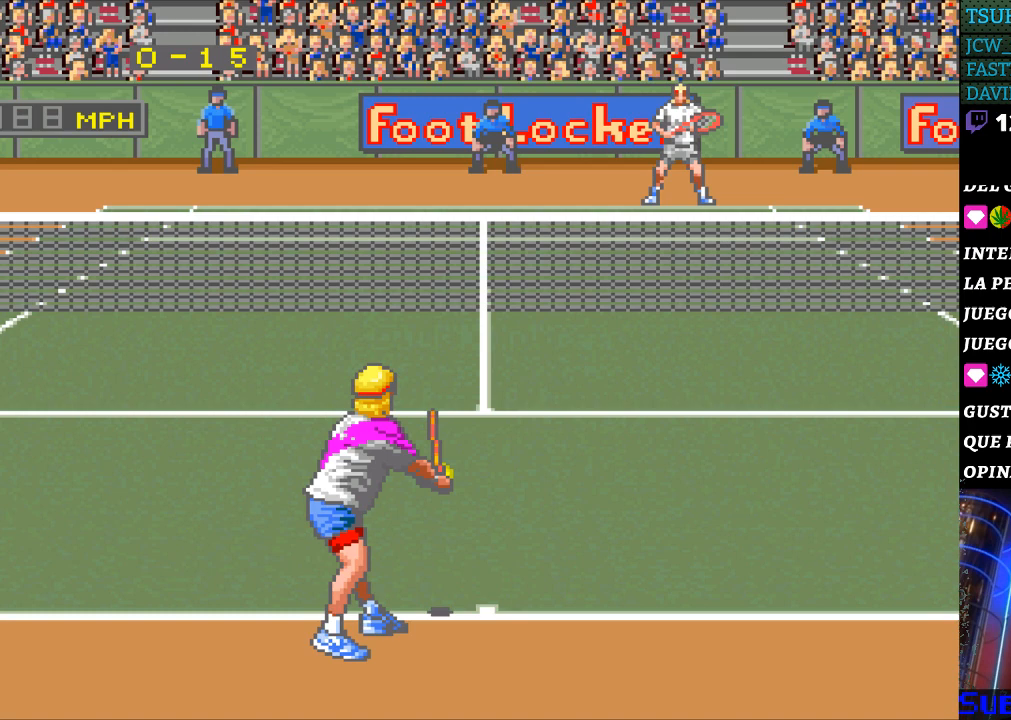
{"buttons": [], "events": []}
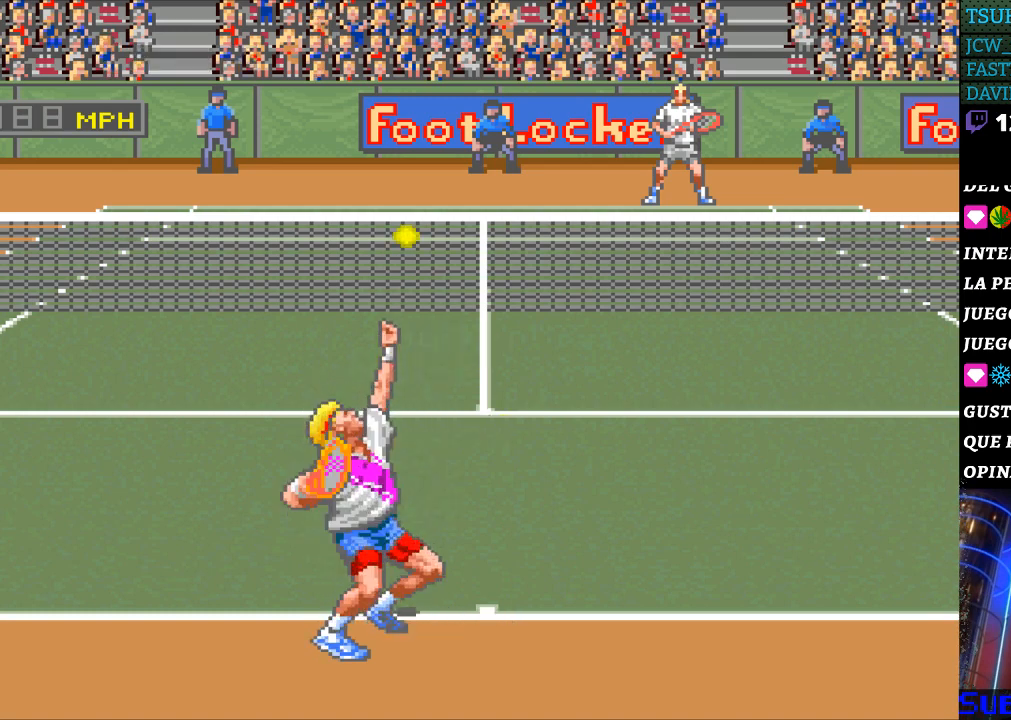
{"buttons": [], "events": [[400, "B", "down"], [500, "B", "up"]]}
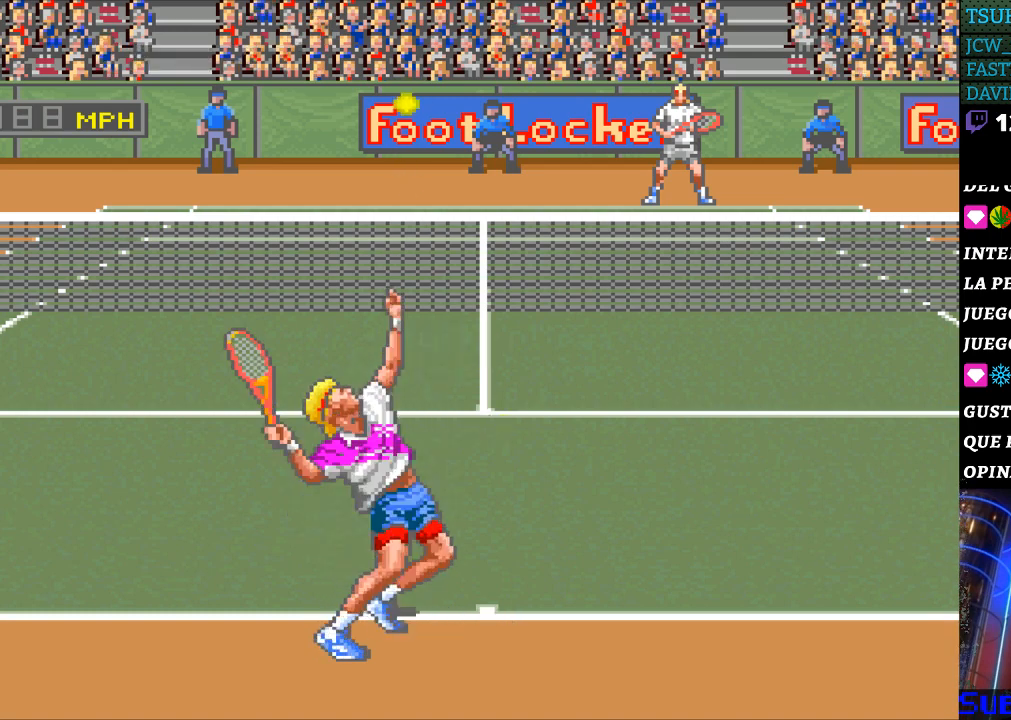
{"buttons": [], "events": []}